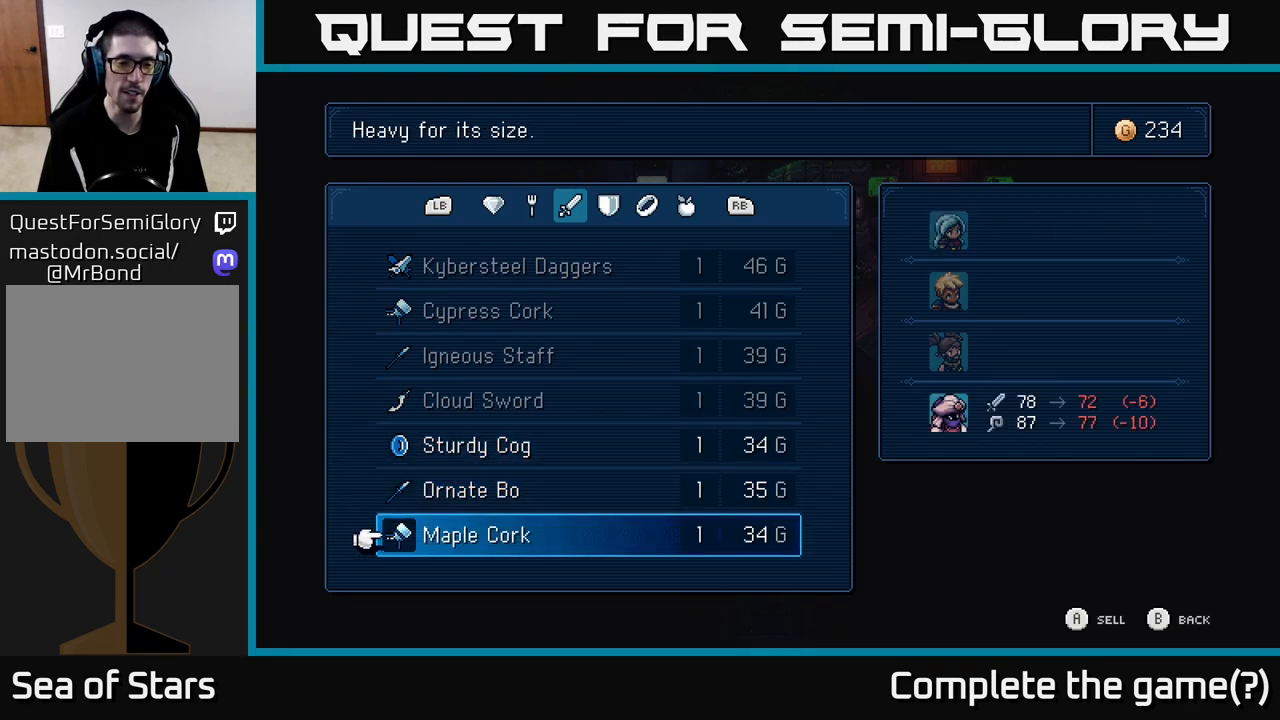
Gameplay with a controller (Xbox layout); each line is a JSON object with the inputs held at the frame after it. "events" lists button and stick changes between this image and that frame as [ms after this image, input, new state], when the widget could be followed in between.
{"buttons": [], "left_stick": "center", "right_stick": "center", "events": [[50, "DPAD_DOWN", "down"], [167, "DPAD_DOWN", "up"], [400, "DPAD_UP", "down"], [483, "DPAD_UP", "up"]]}
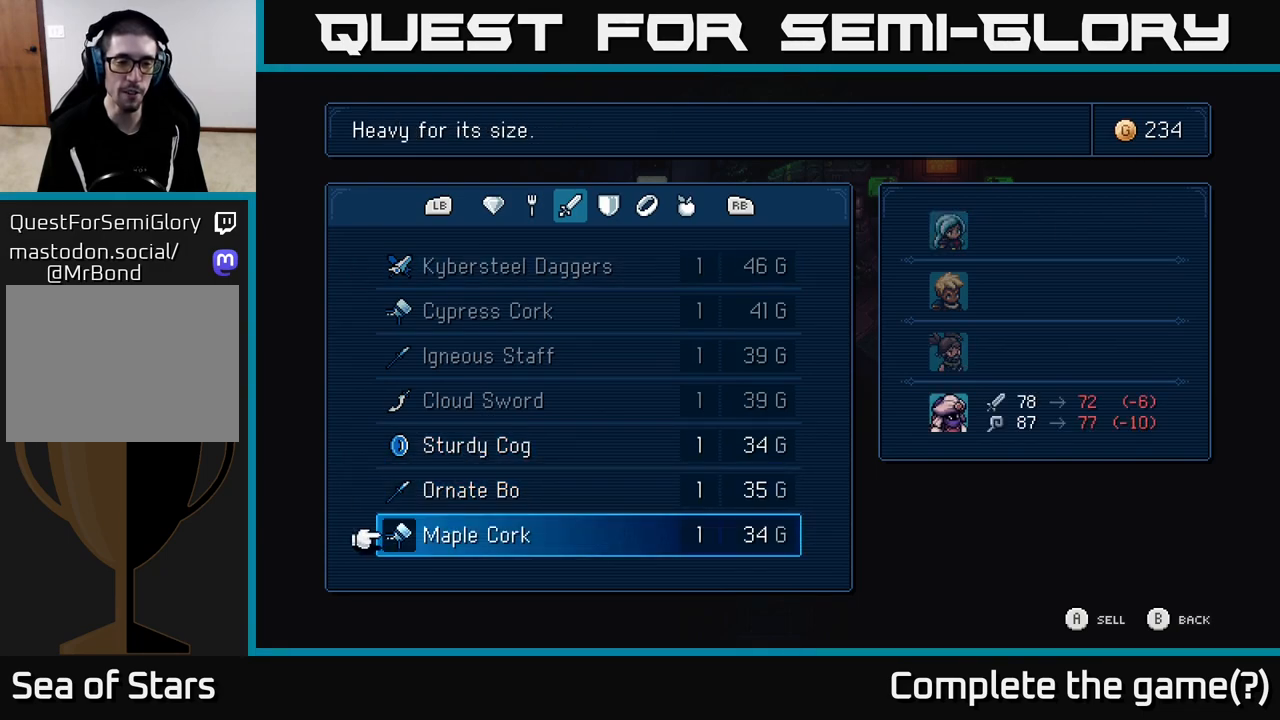
{"buttons": [], "left_stick": "center", "right_stick": "center", "events": [[117, "DPAD_UP", "down"], [217, "DPAD_UP", "up"], [350, "DPAD_UP", "down"], [450, "DPAD_UP", "up"]]}
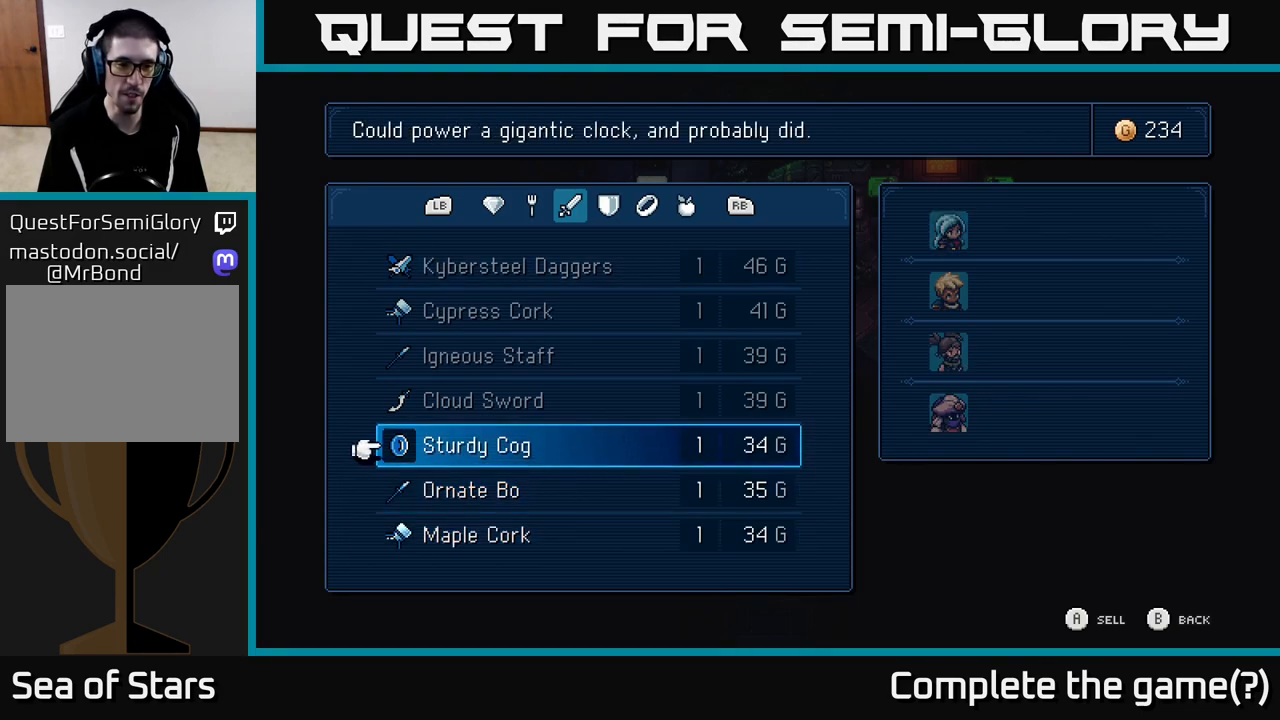
{"buttons": ["A"], "left_stick": "center", "right_stick": "center", "events": [[150, "A", "down"], [250, "A", "up"], [450, "A", "down"]]}
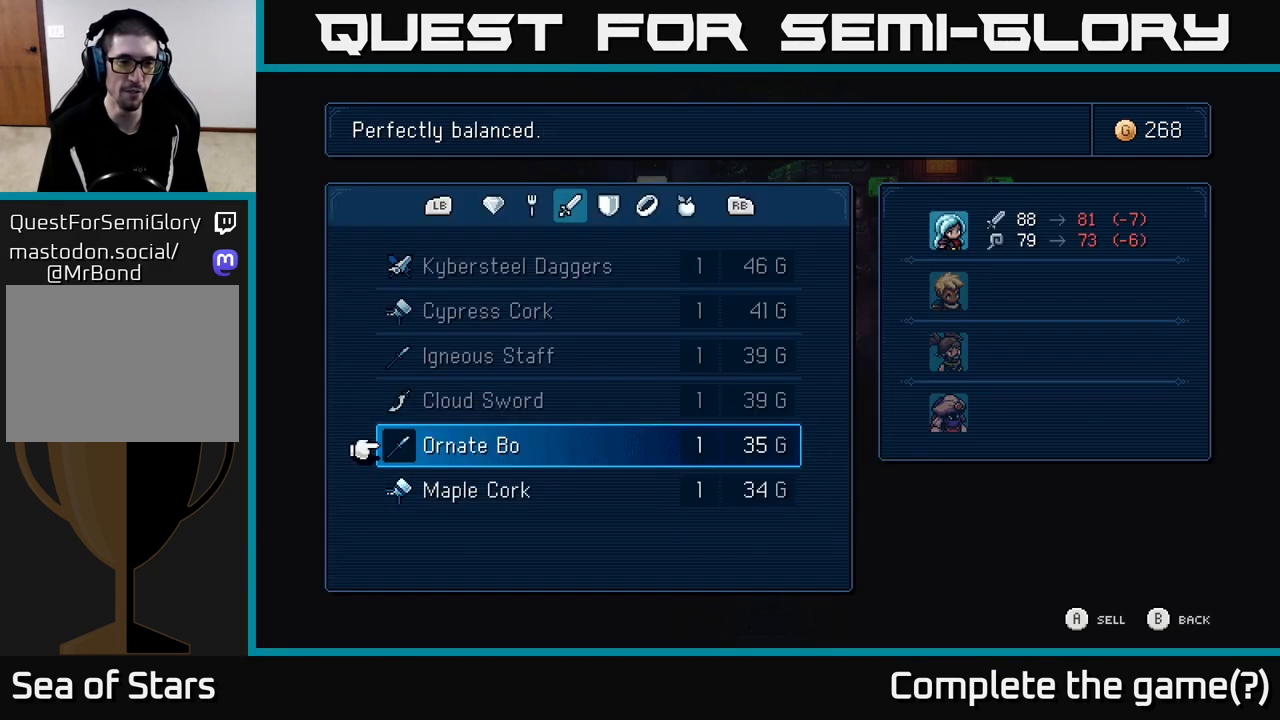
{"buttons": [], "left_stick": "center", "right_stick": "center", "events": [[33, "A", "up"]]}
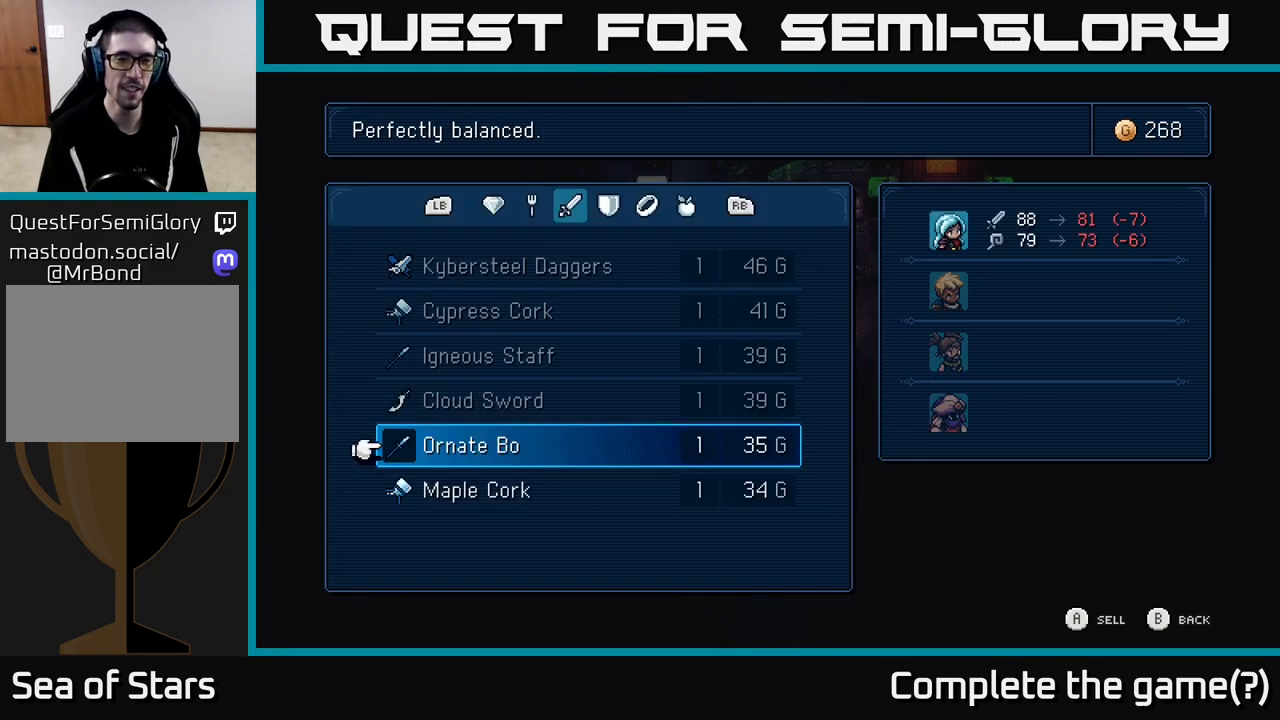
{"buttons": [], "left_stick": "center", "right_stick": "center", "events": [[167, "A", "down"], [233, "A", "up"], [317, "A", "down"], [400, "A", "up"]]}
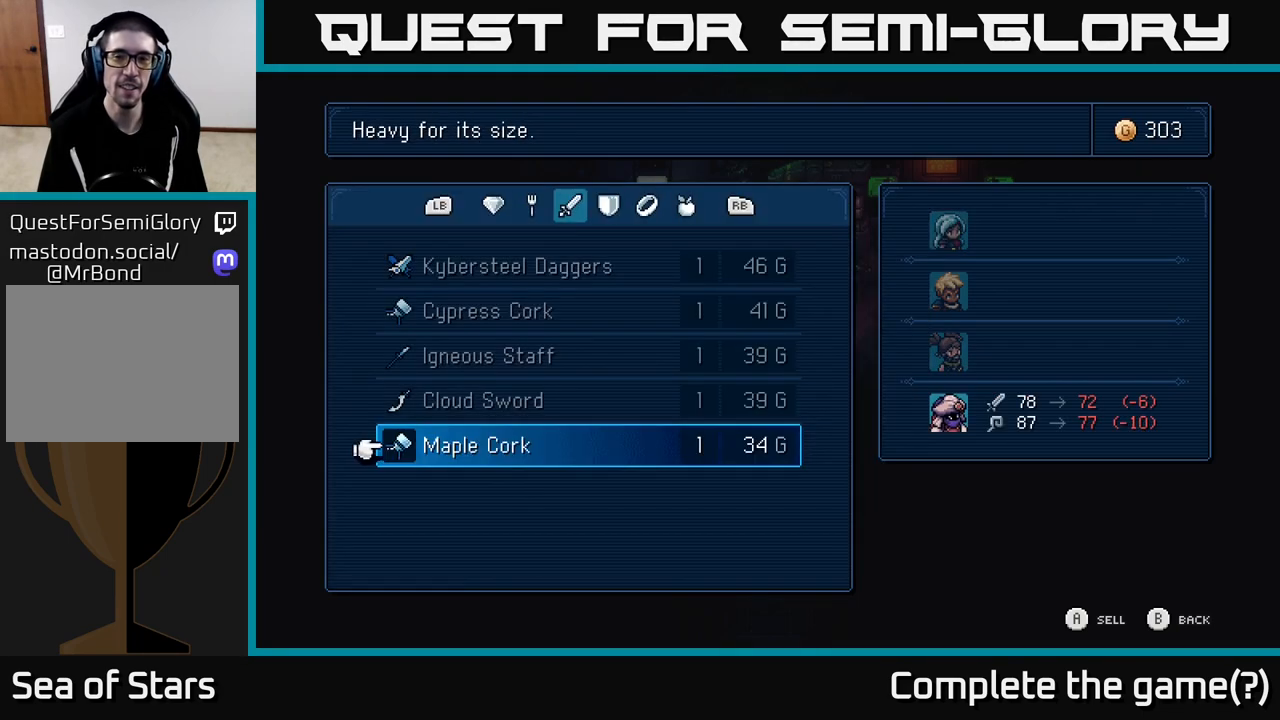
{"buttons": [], "left_stick": "center", "right_stick": "center", "events": [[183, "A", "down"], [233, "A", "up"], [300, "A", "down"], [383, "A", "up"]]}
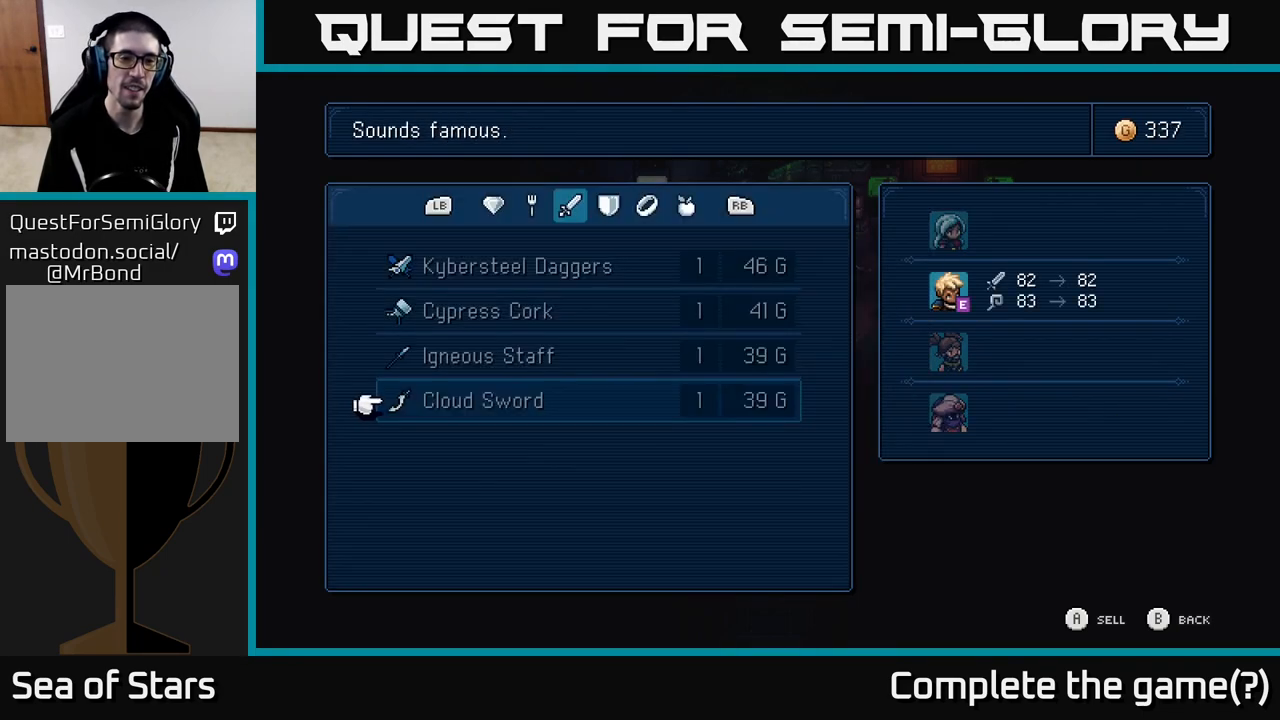
{"buttons": [], "left_stick": "center", "right_stick": "center", "events": [[317, "R1", "down"], [417, "R1", "up"]]}
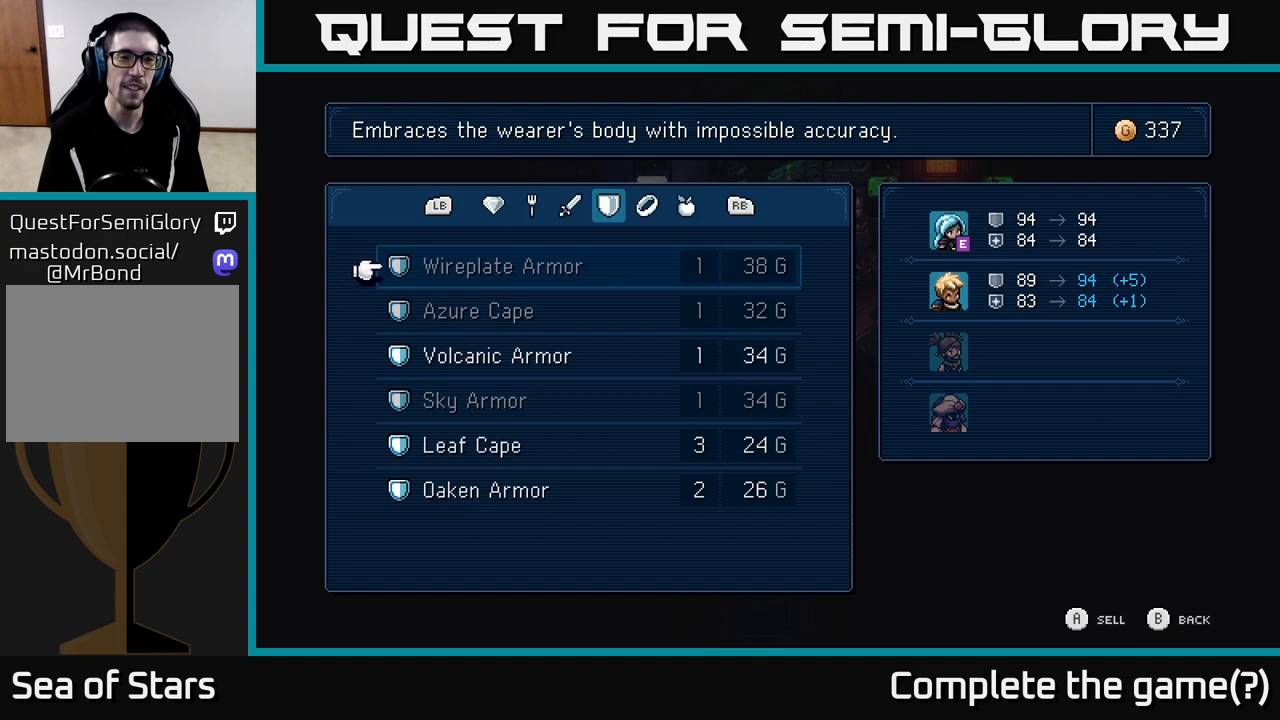
{"buttons": [], "left_stick": "center", "right_stick": "center", "events": [[333, "DPAD_DOWN", "down"], [400, "DPAD_DOWN", "up"]]}
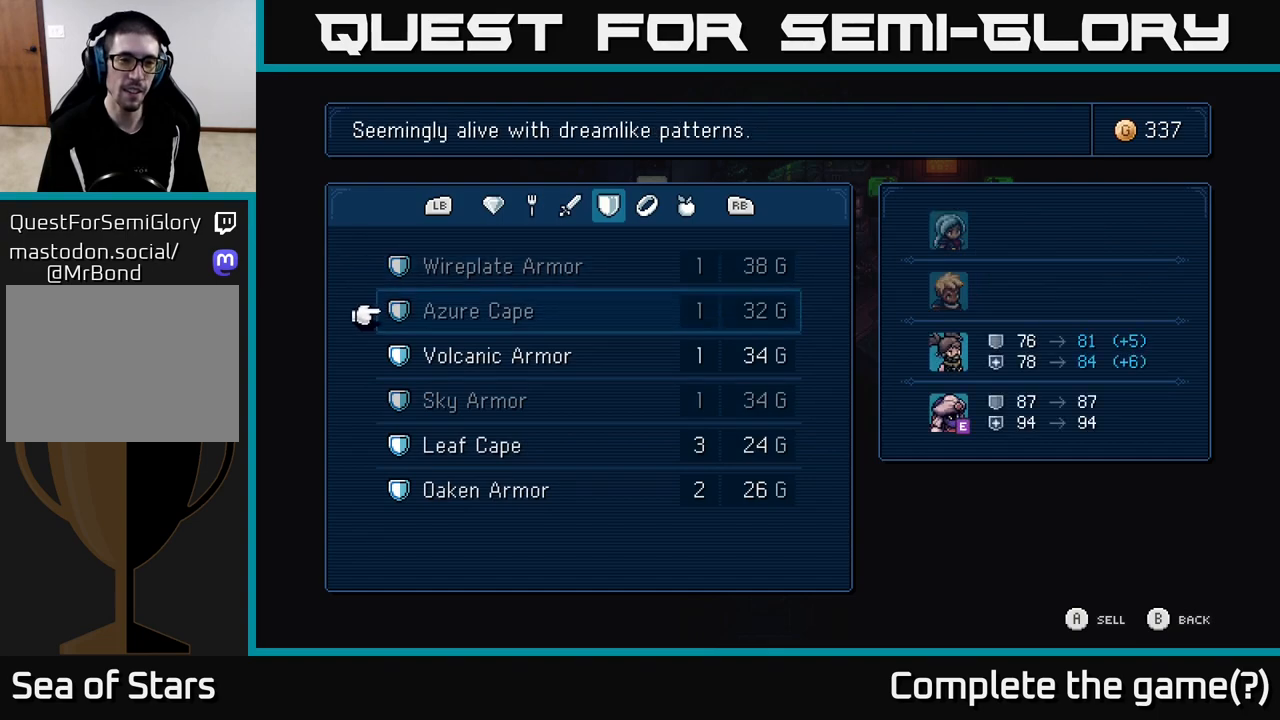
{"buttons": [], "left_stick": "center", "right_stick": "center", "events": [[17, "DPAD_DOWN", "down"], [117, "DPAD_DOWN", "up"]]}
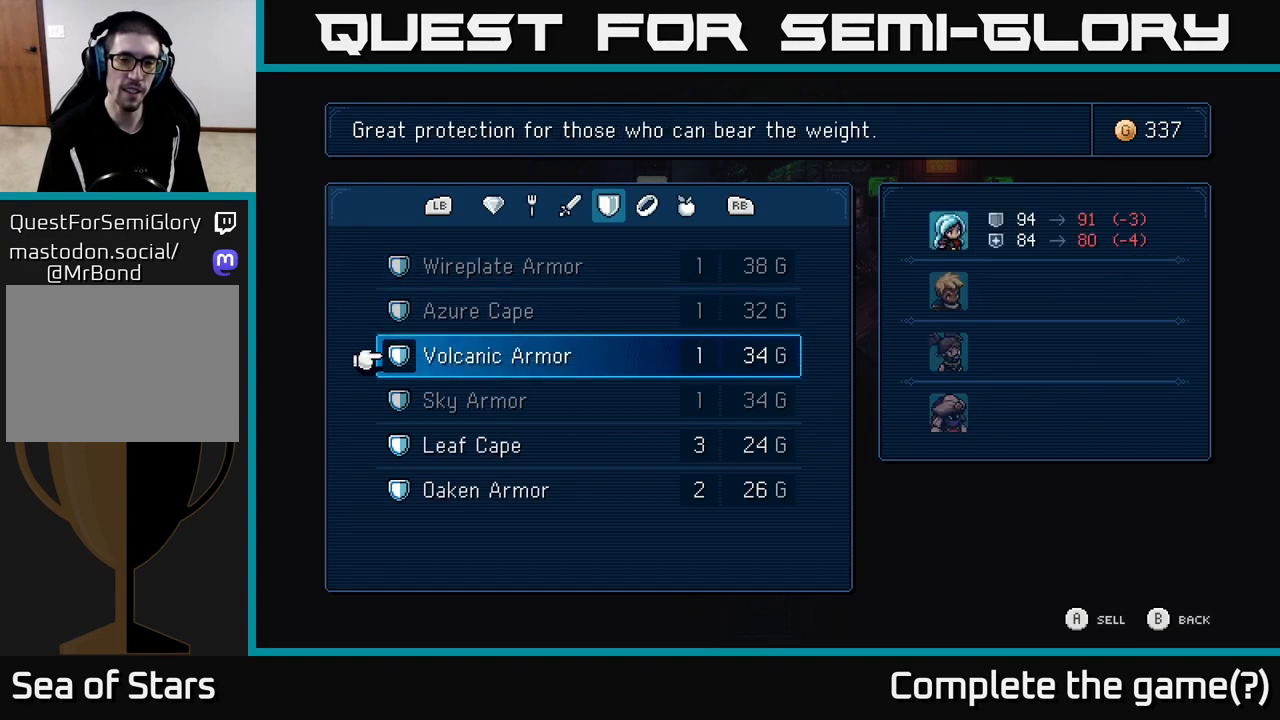
{"buttons": [], "left_stick": "center", "right_stick": "center", "events": []}
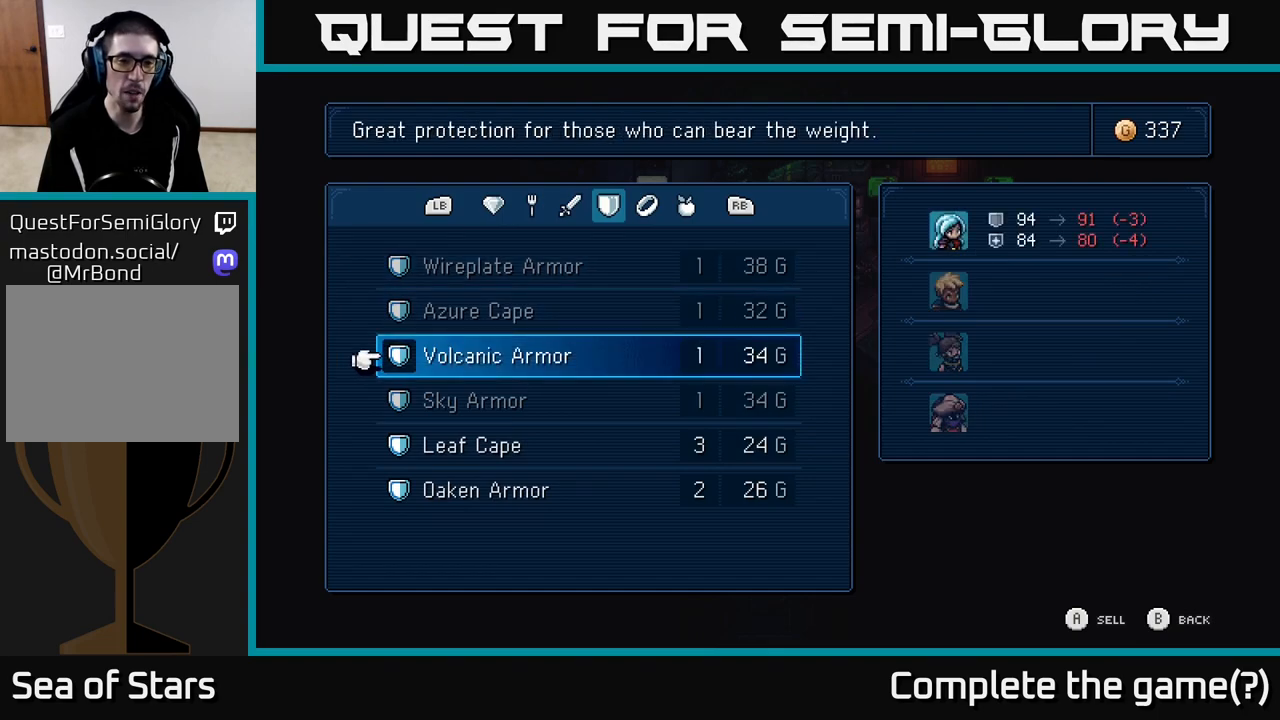
{"buttons": [], "left_stick": "center", "right_stick": "center", "events": []}
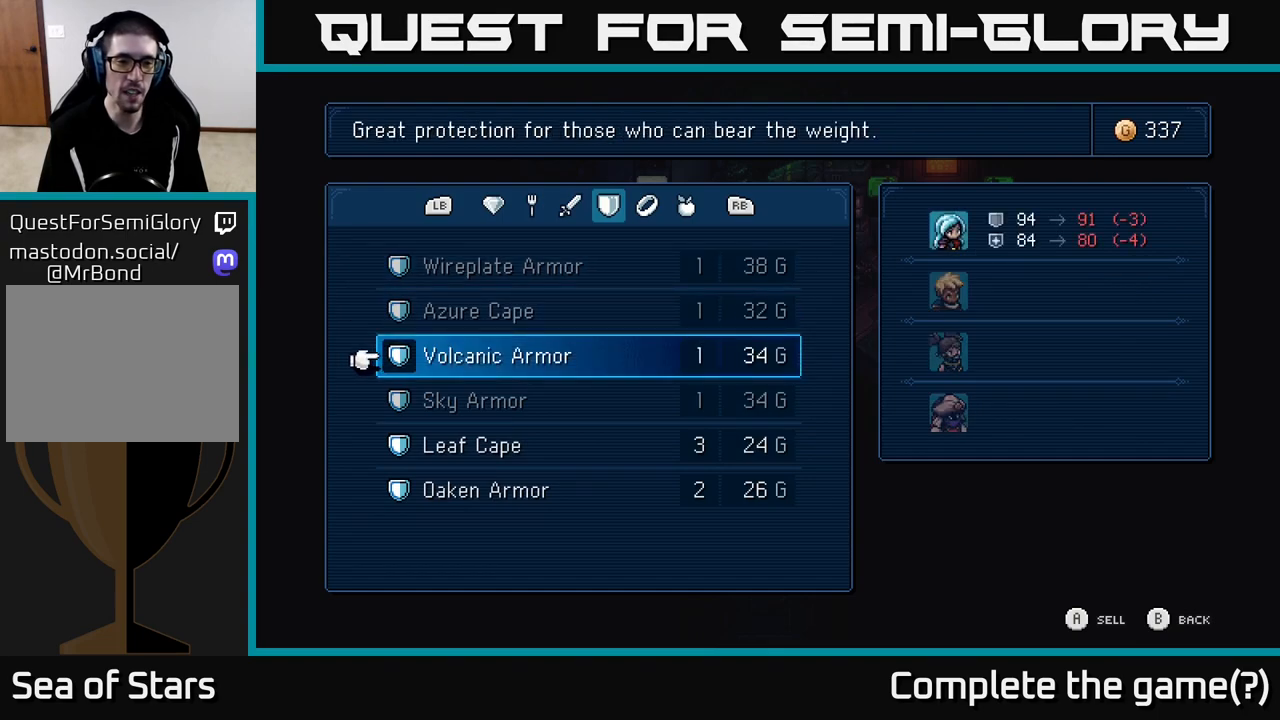
{"buttons": [], "left_stick": "center", "right_stick": "center", "events": [[150, "DPAD_DOWN", "down"], [217, "DPAD_DOWN", "up"], [333, "DPAD_DOWN", "down"], [450, "DPAD_DOWN", "up"]]}
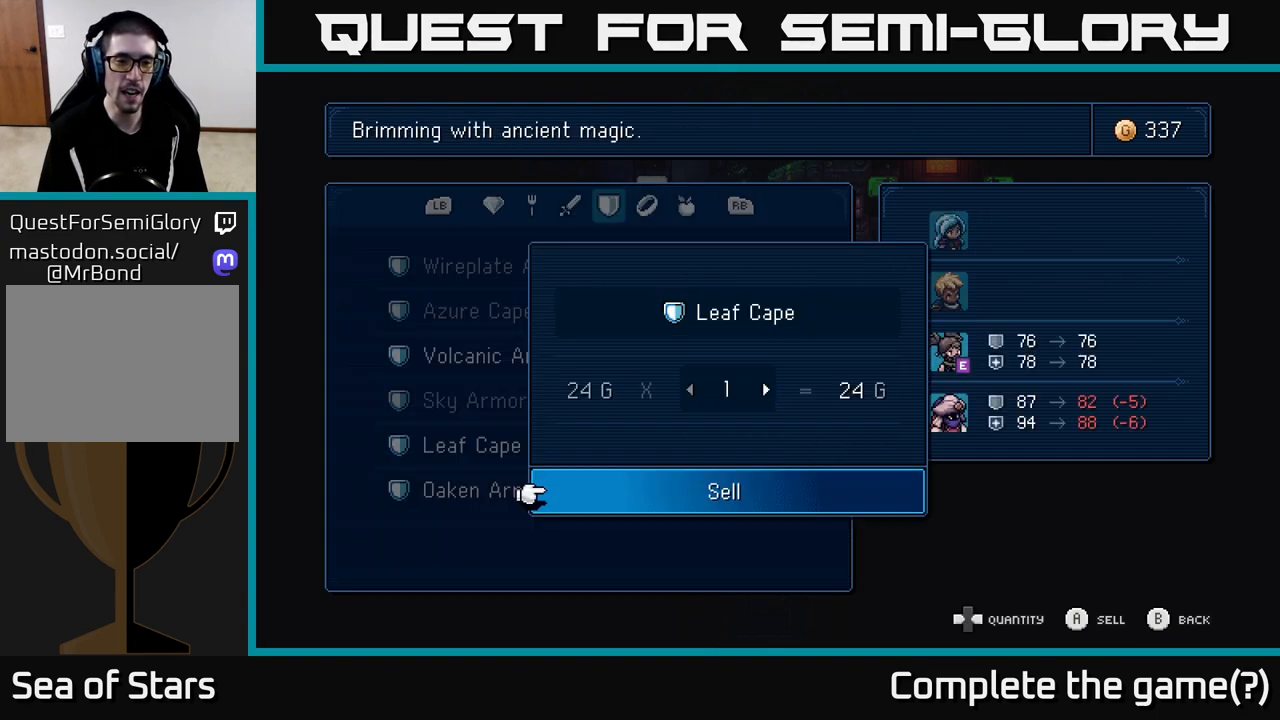
{"buttons": [], "left_stick": "center", "right_stick": "center", "events": [[17, "A", "down"], [117, "A", "up"], [200, "A", "down"], [317, "A", "up"]]}
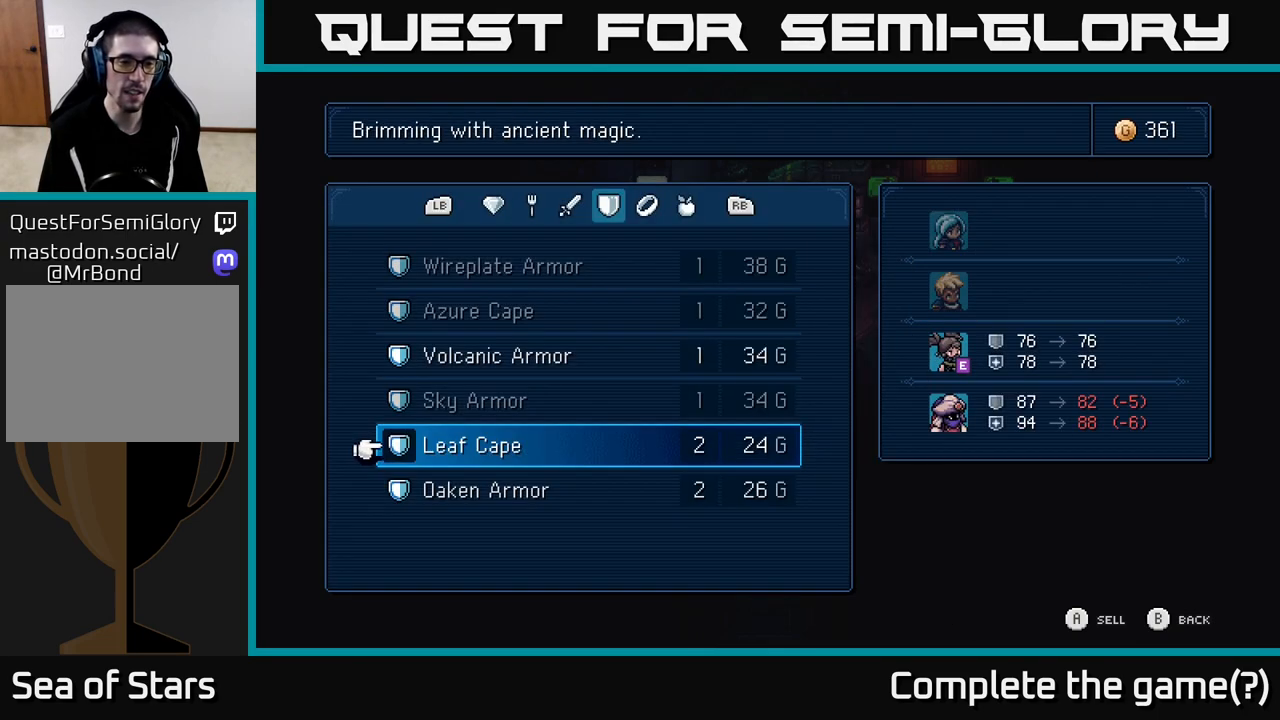
{"buttons": [], "left_stick": "center", "right_stick": "center", "events": []}
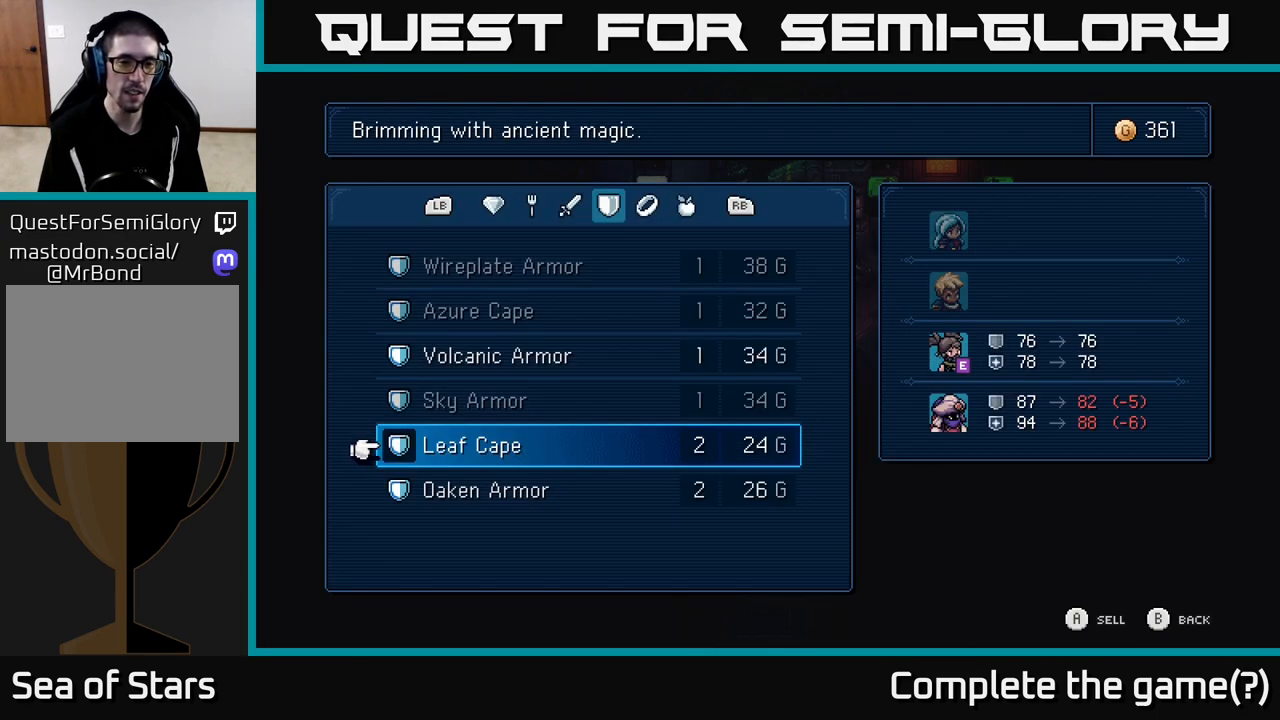
{"buttons": [], "left_stick": "center", "right_stick": "center", "events": [[100, "A", "down"], [167, "A", "up"], [250, "A", "down"], [367, "A", "up"]]}
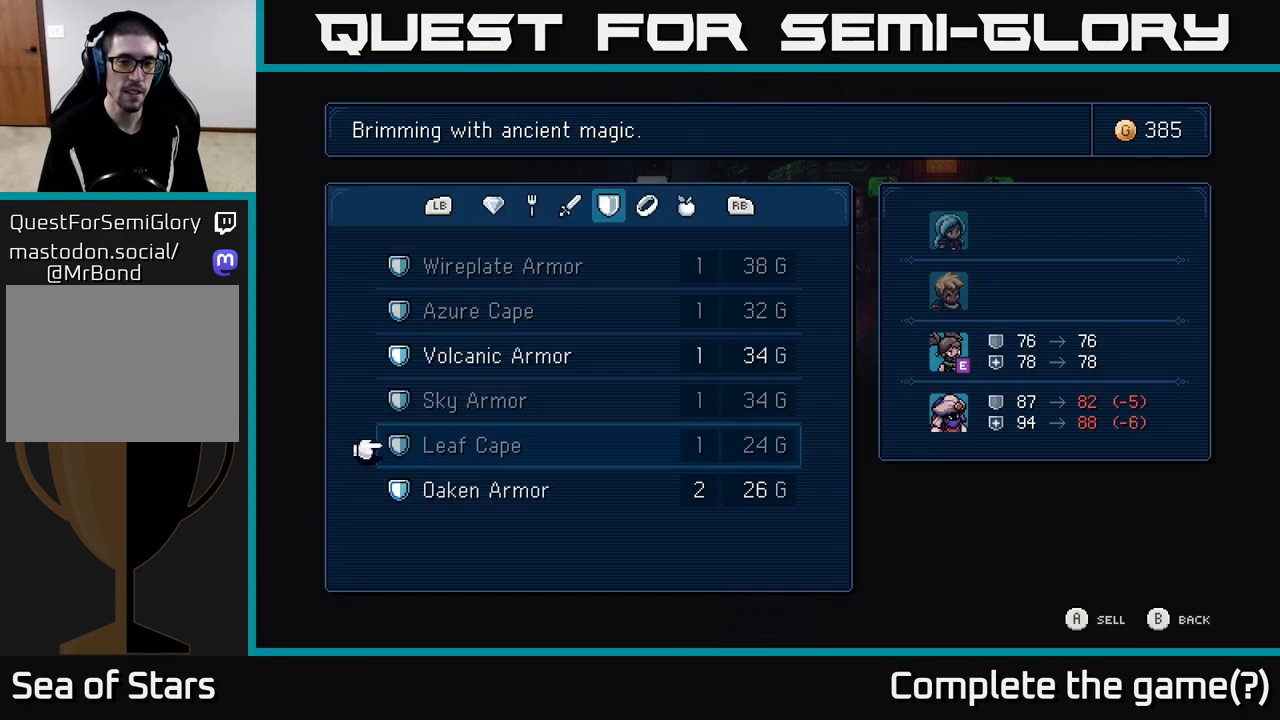
{"buttons": ["DPAD_DOWN"], "left_stick": "center", "right_stick": "center", "events": [[467, "DPAD_DOWN", "down"]]}
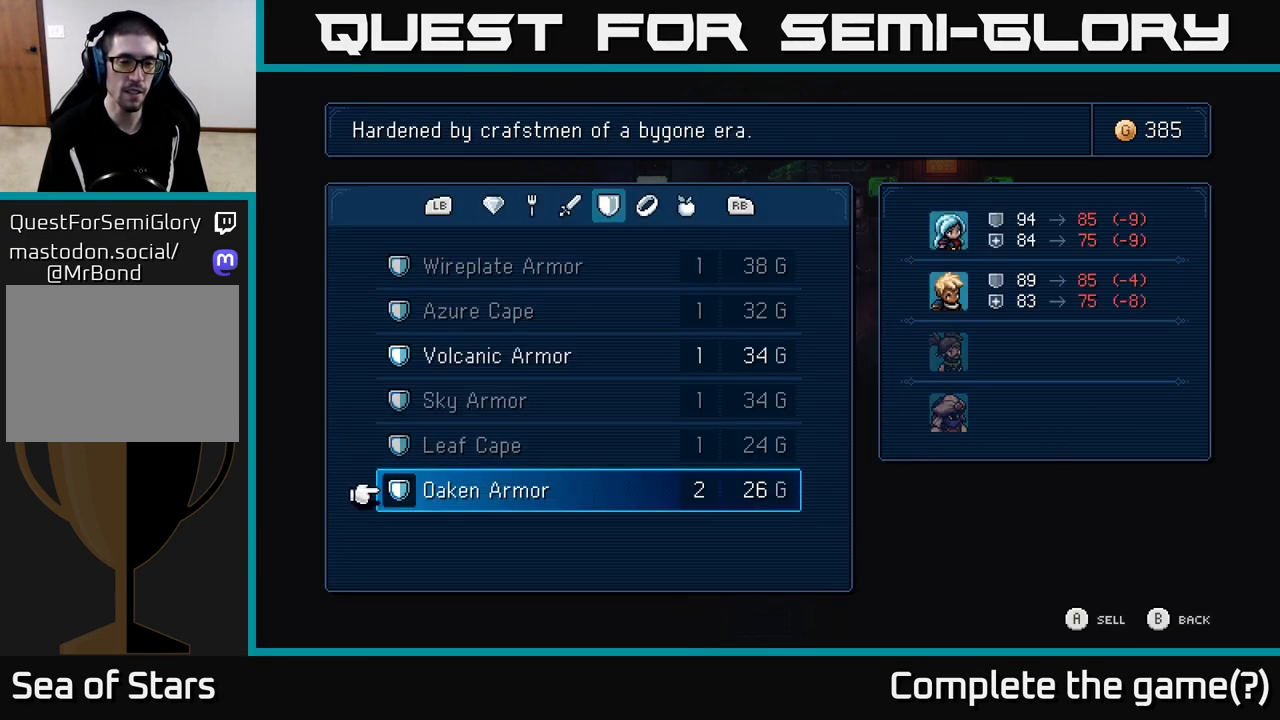
{"buttons": ["A"], "left_stick": "center", "right_stick": "center", "events": [[50, "DPAD_DOWN", "up"], [150, "A", "down"], [200, "A", "up"], [467, "A", "down"]]}
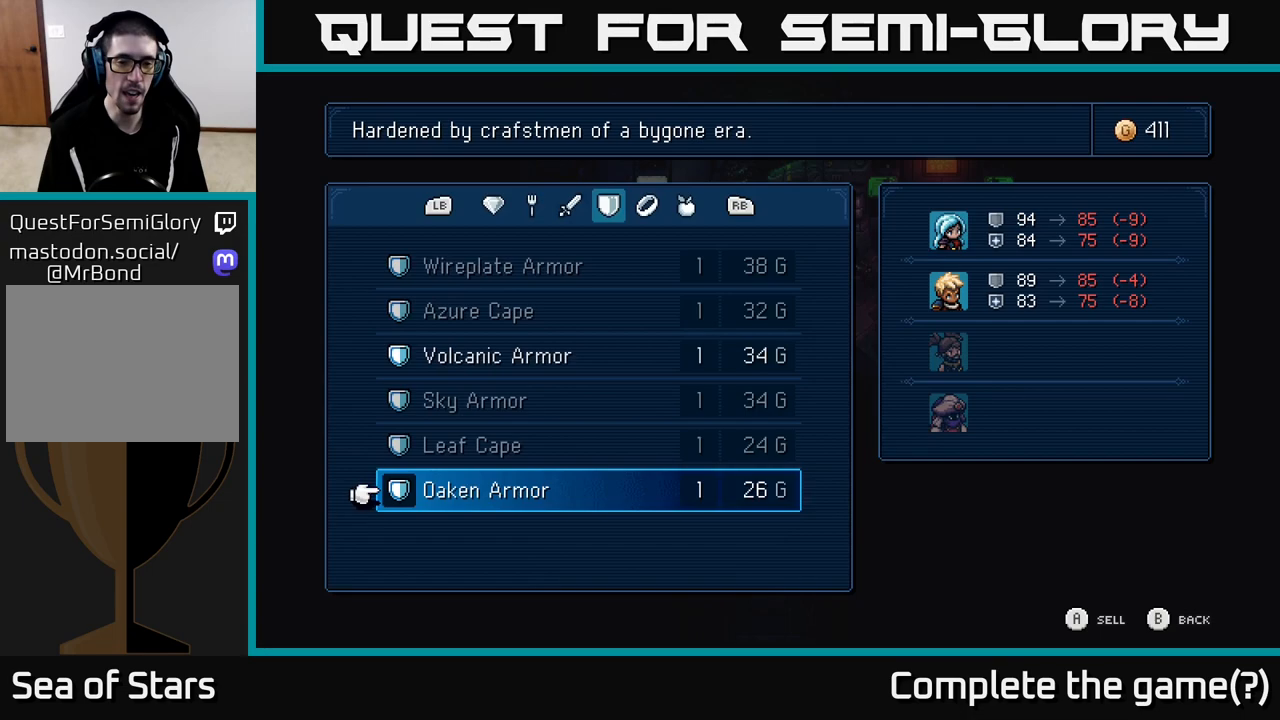
{"buttons": [], "left_stick": "center", "right_stick": "center", "events": [[17, "A", "up"], [367, "A", "down"], [433, "A", "up"]]}
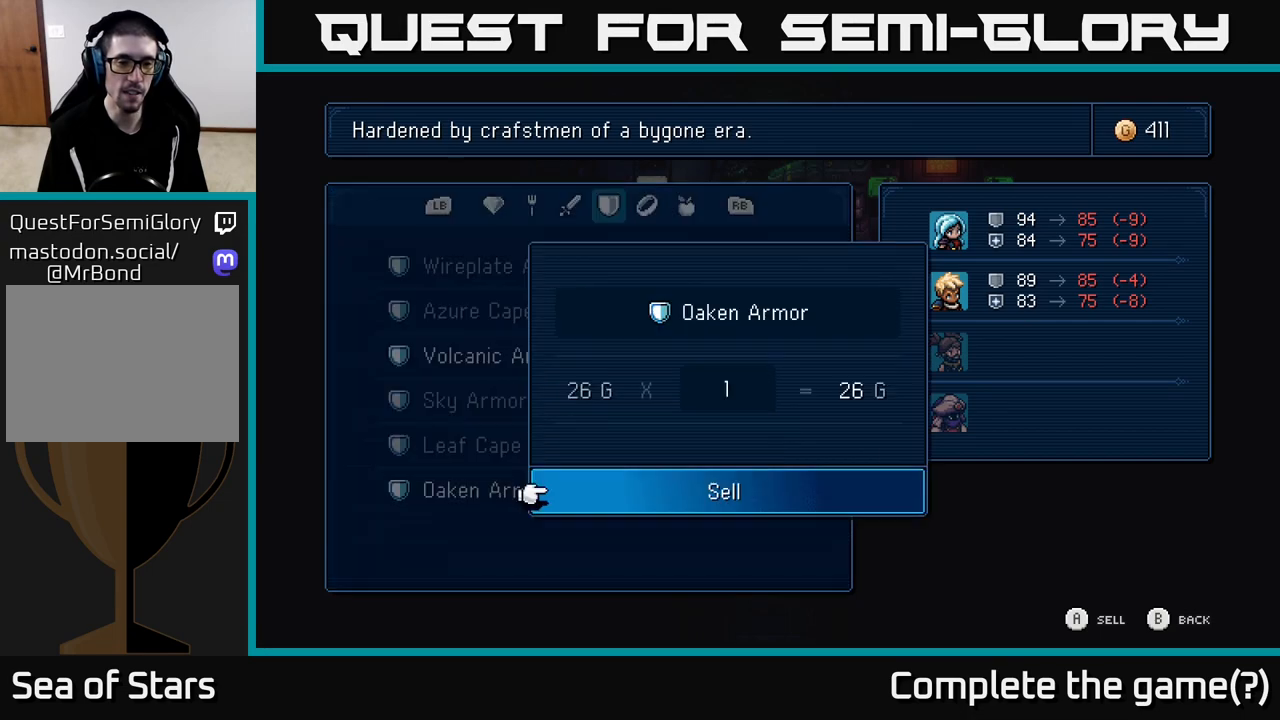
{"buttons": [], "left_stick": "center", "right_stick": "center", "events": [[17, "A", "down"], [83, "A", "up"]]}
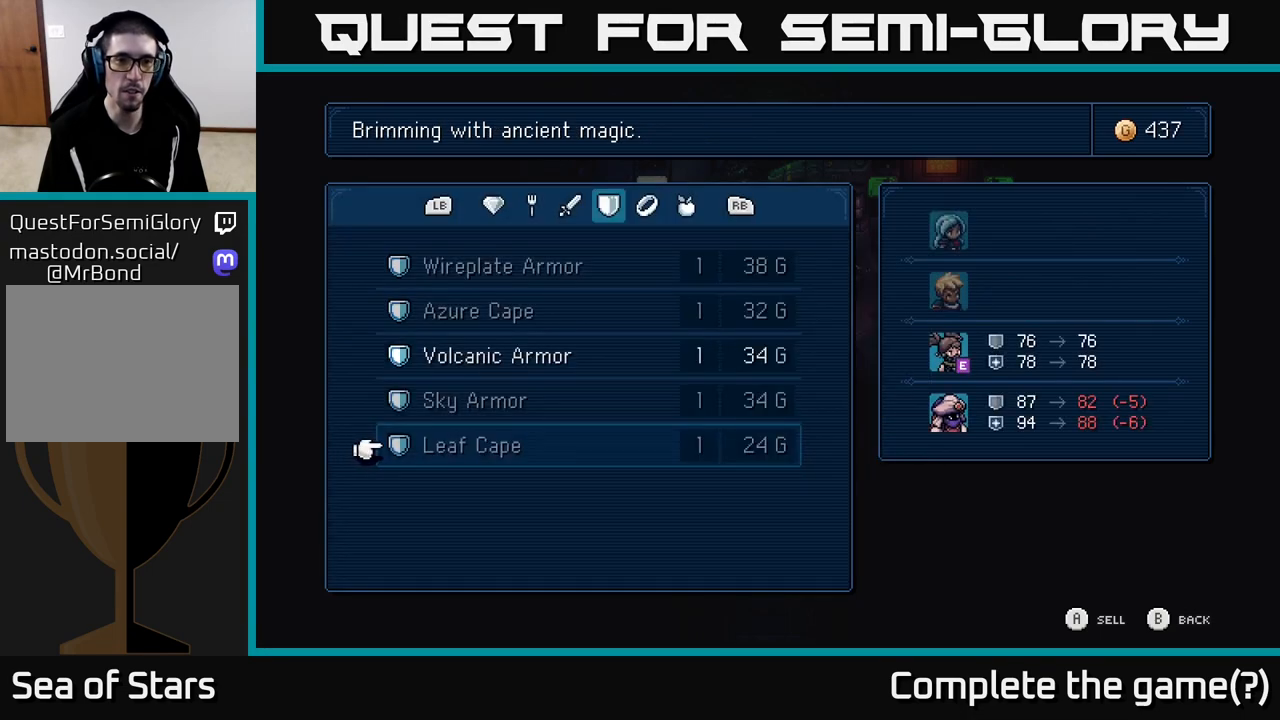
{"buttons": [], "left_stick": "center", "right_stick": "center", "events": []}
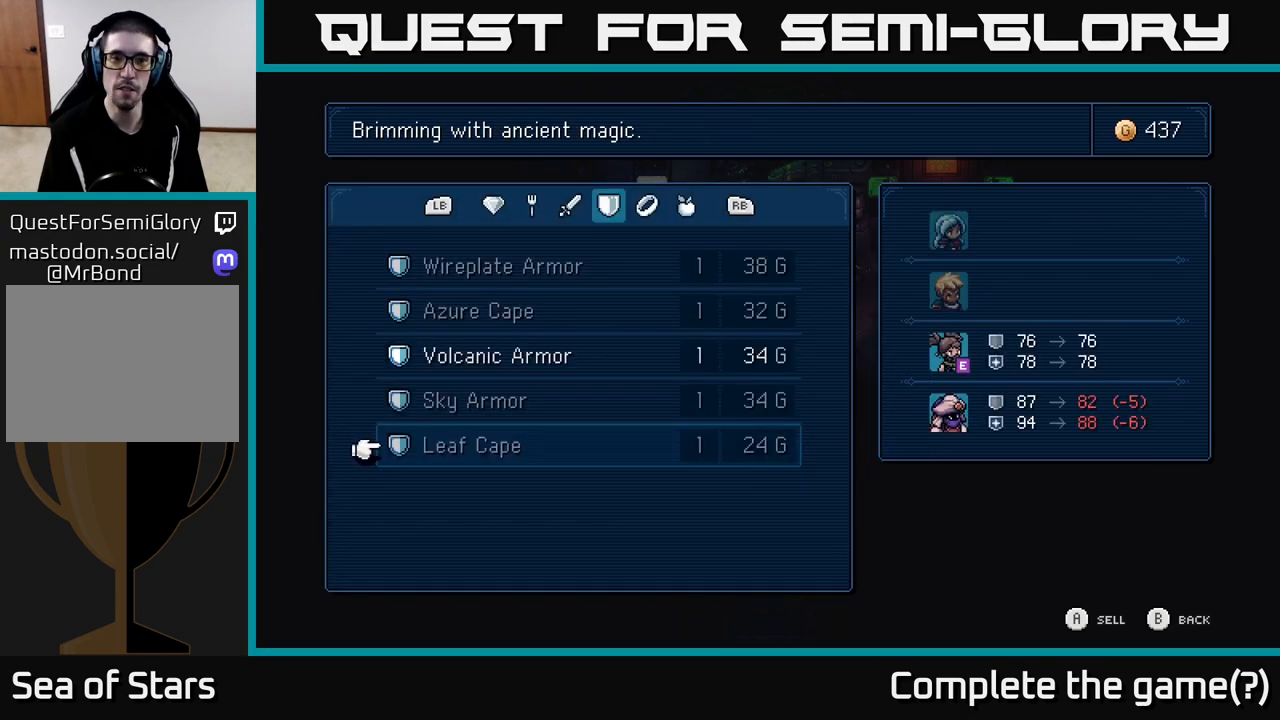
{"buttons": [], "left_stick": "center", "right_stick": "center", "events": [[333, "DPAD_UP", "down"], [433, "DPAD_UP", "up"]]}
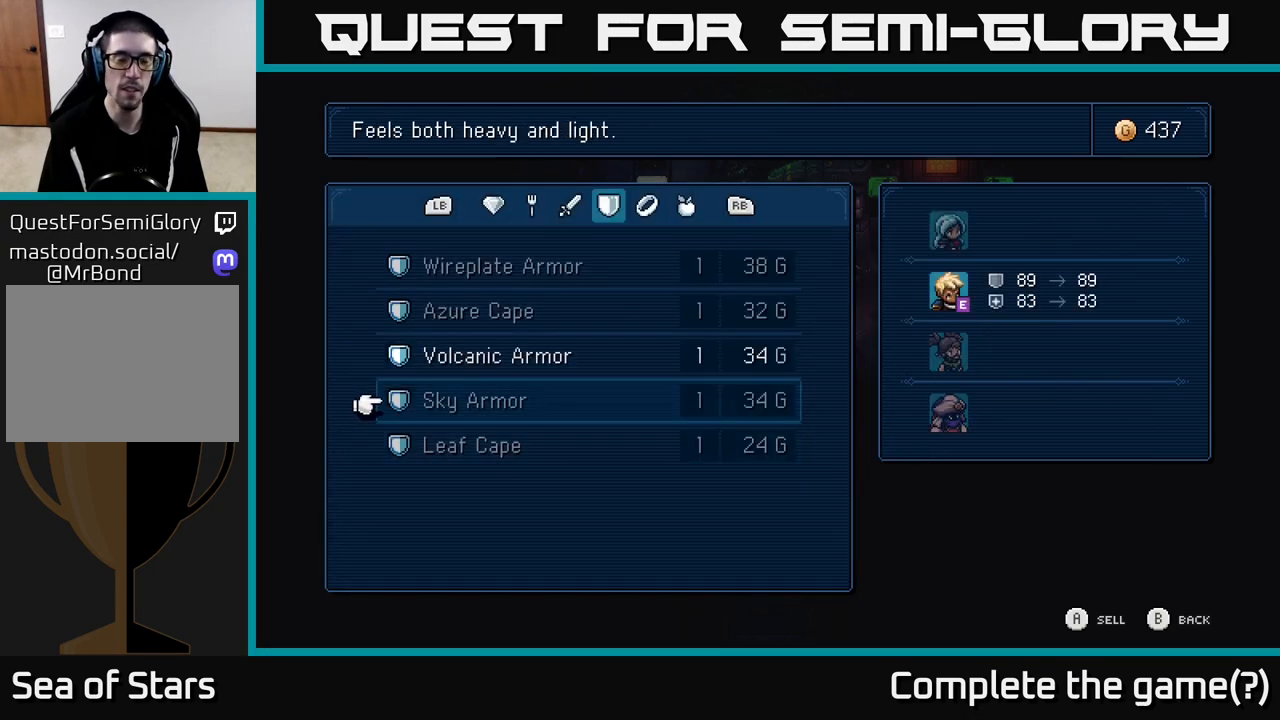
{"buttons": [], "left_stick": "center", "right_stick": "center", "events": [[67, "DPAD_UP", "down"], [167, "DPAD_UP", "up"]]}
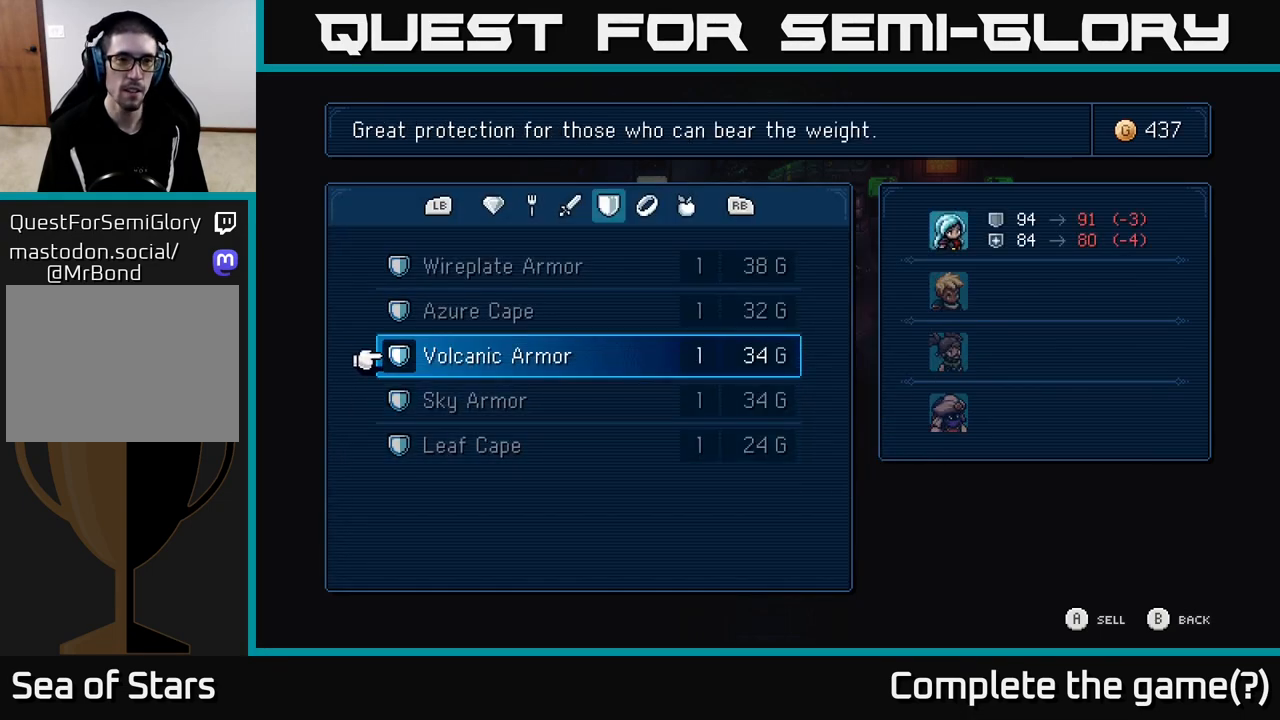
{"buttons": [], "left_stick": "center", "right_stick": "center", "events": []}
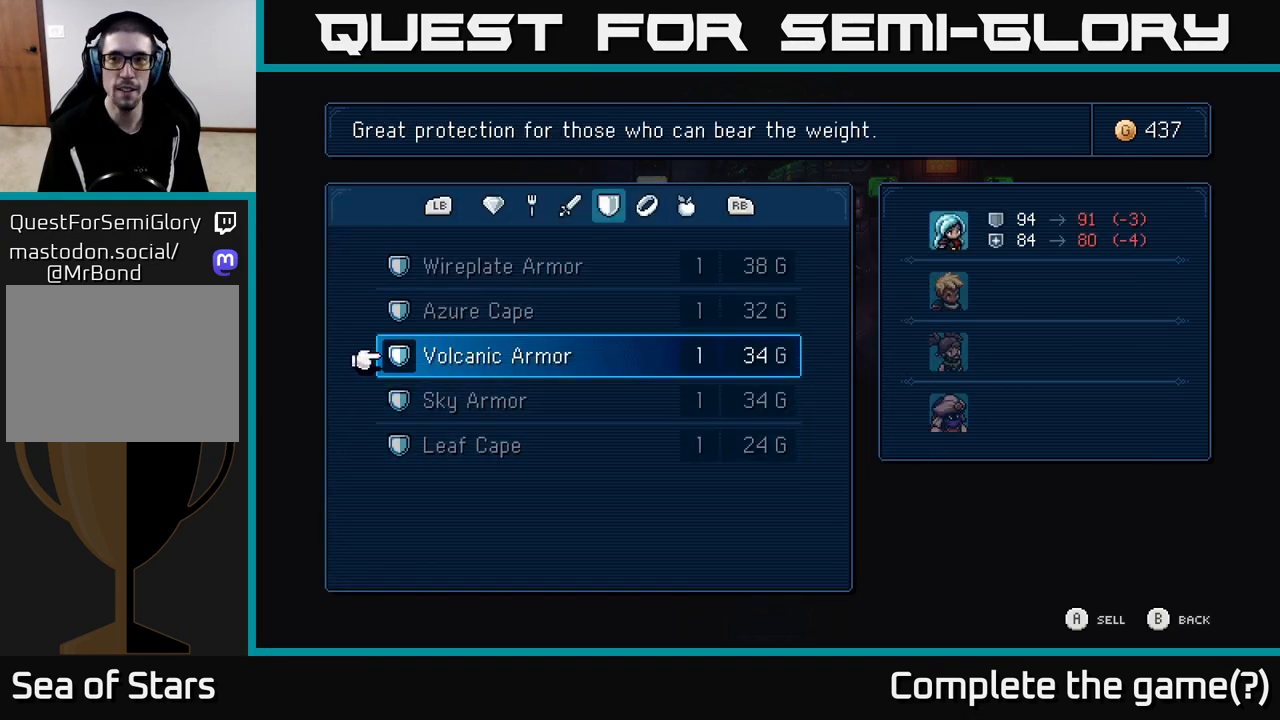
{"buttons": [], "left_stick": "center", "right_stick": "center", "events": []}
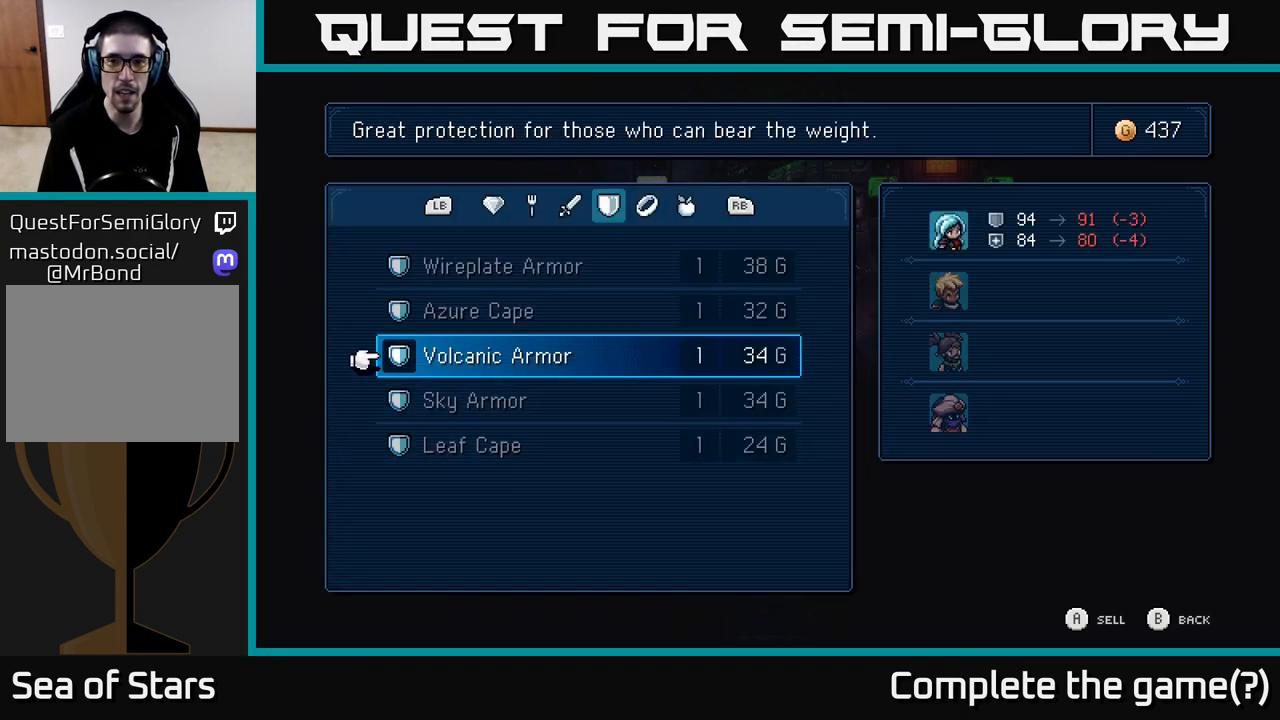
{"buttons": [], "left_stick": "center", "right_stick": "center", "events": []}
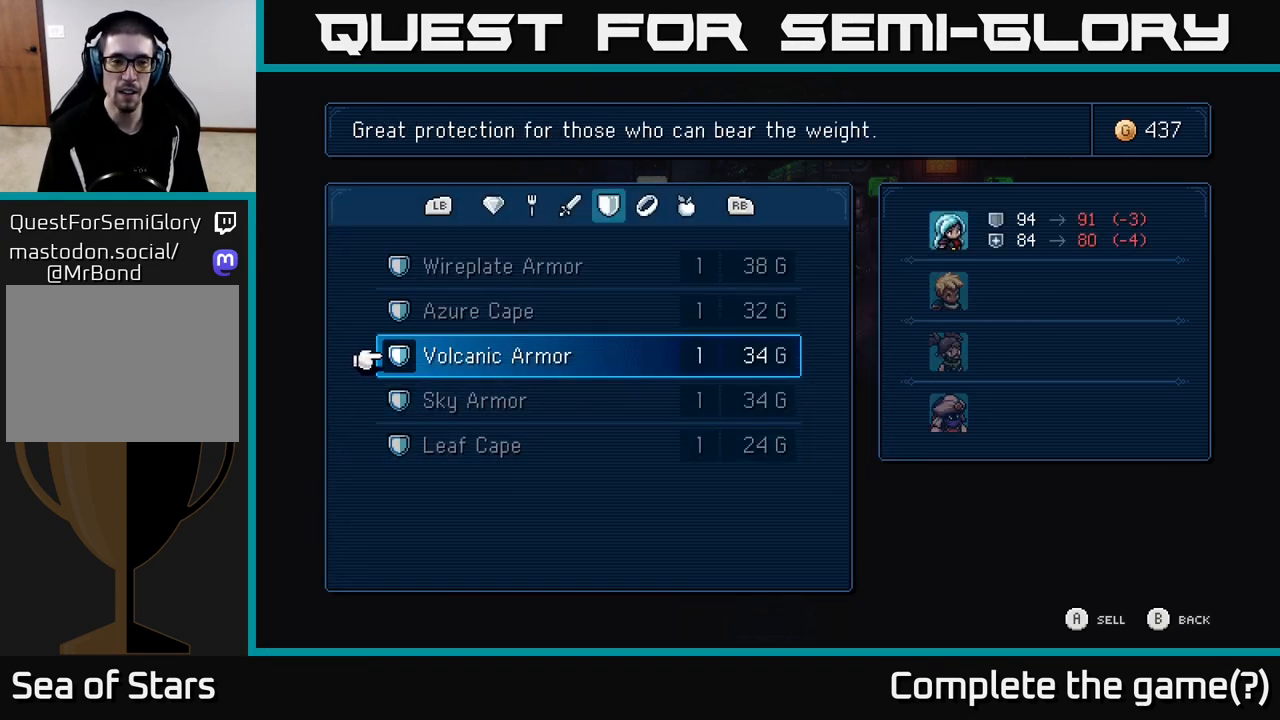
{"buttons": [], "left_stick": "center", "right_stick": "center", "events": [[167, "DPAD_UP", "down"], [267, "DPAD_UP", "up"]]}
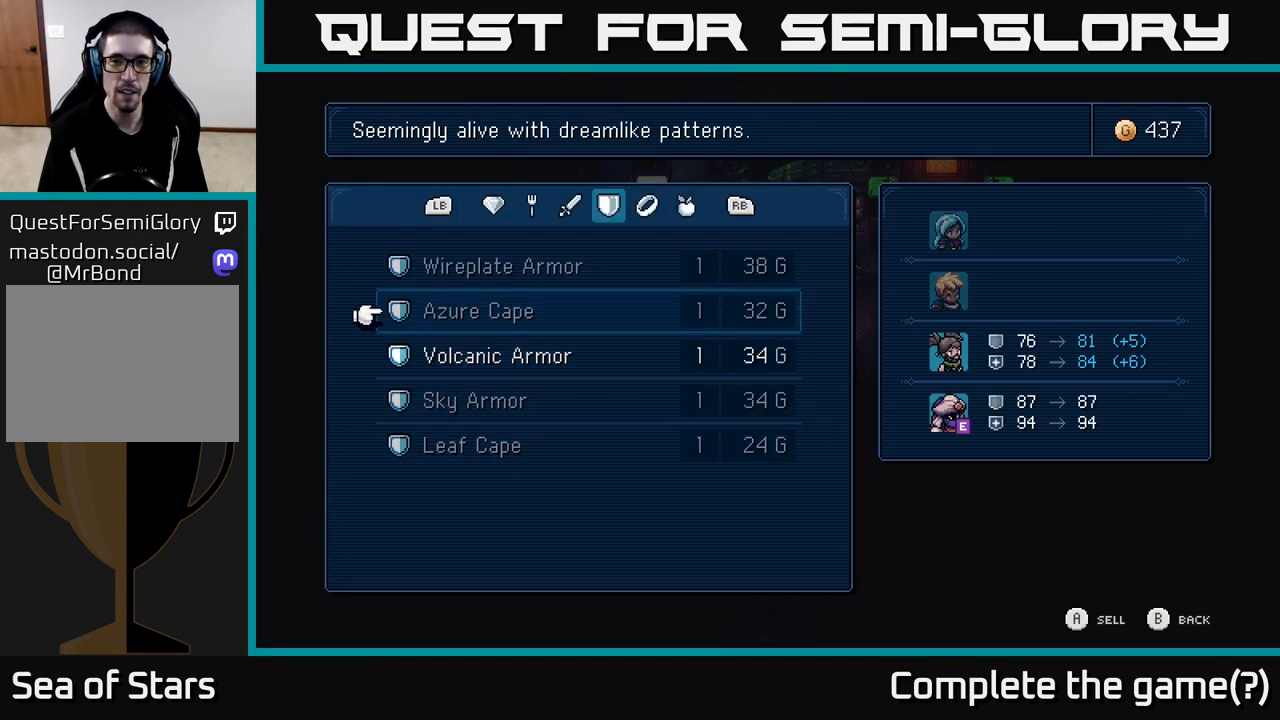
{"buttons": [], "left_stick": "center", "right_stick": "center", "events": [[50, "DPAD_DOWN", "down"], [183, "DPAD_DOWN", "up"]]}
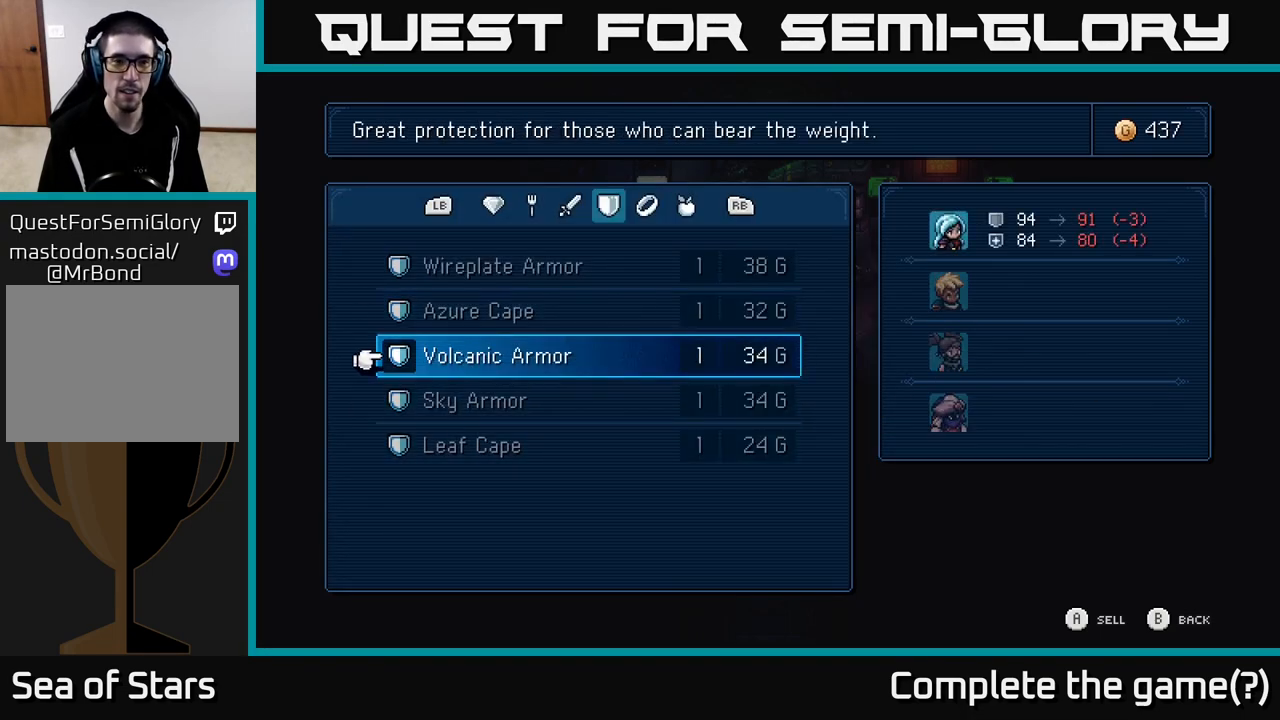
{"buttons": [], "left_stick": "center", "right_stick": "center", "events": []}
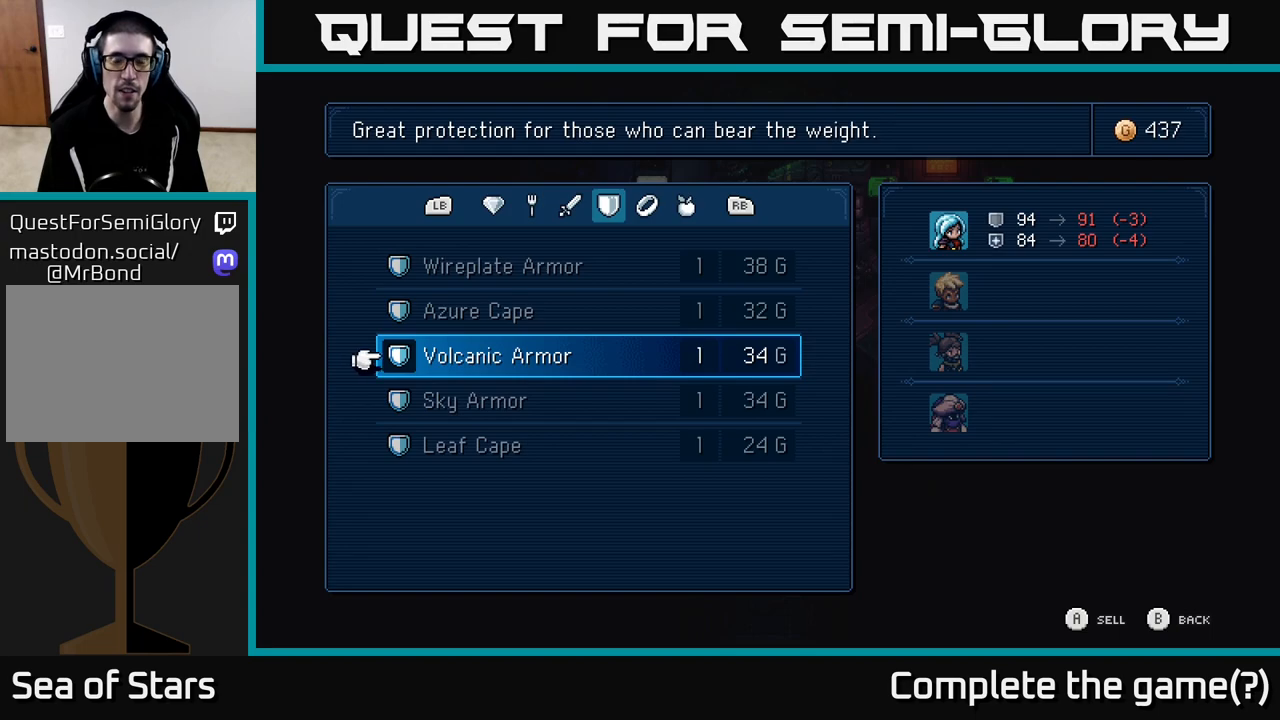
{"buttons": [], "left_stick": "center", "right_stick": "center", "events": []}
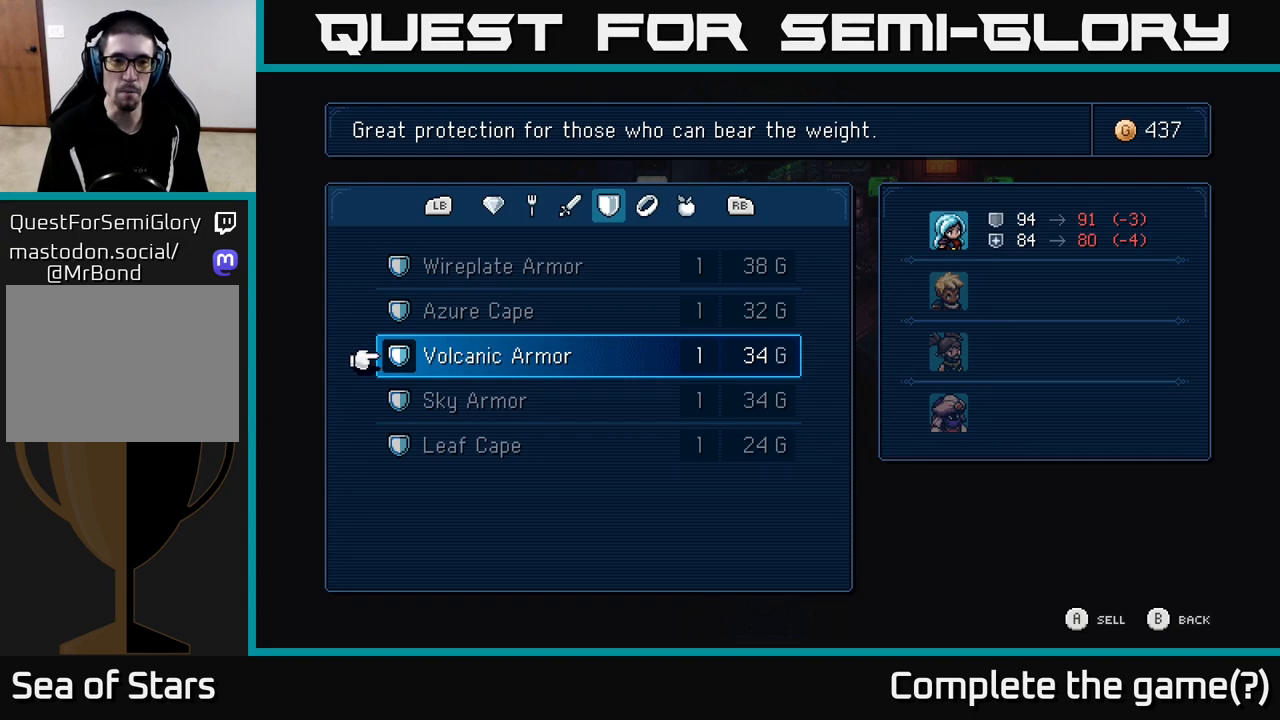
{"buttons": ["DPAD_UP"], "left_stick": "center", "right_stick": "center", "events": [[283, "DPAD_UP", "down"], [367, "DPAD_UP", "up"], [467, "DPAD_UP", "down"]]}
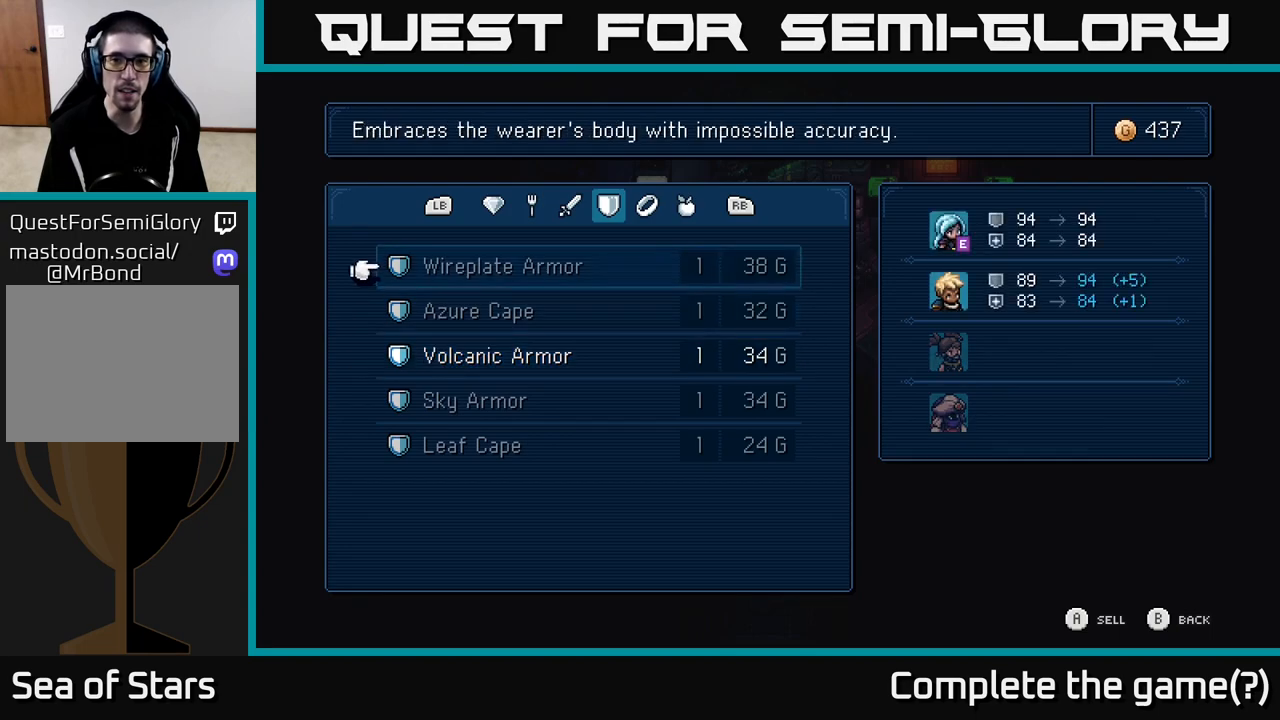
{"buttons": [], "left_stick": "center", "right_stick": "center", "events": [[100, "DPAD_UP", "up"]]}